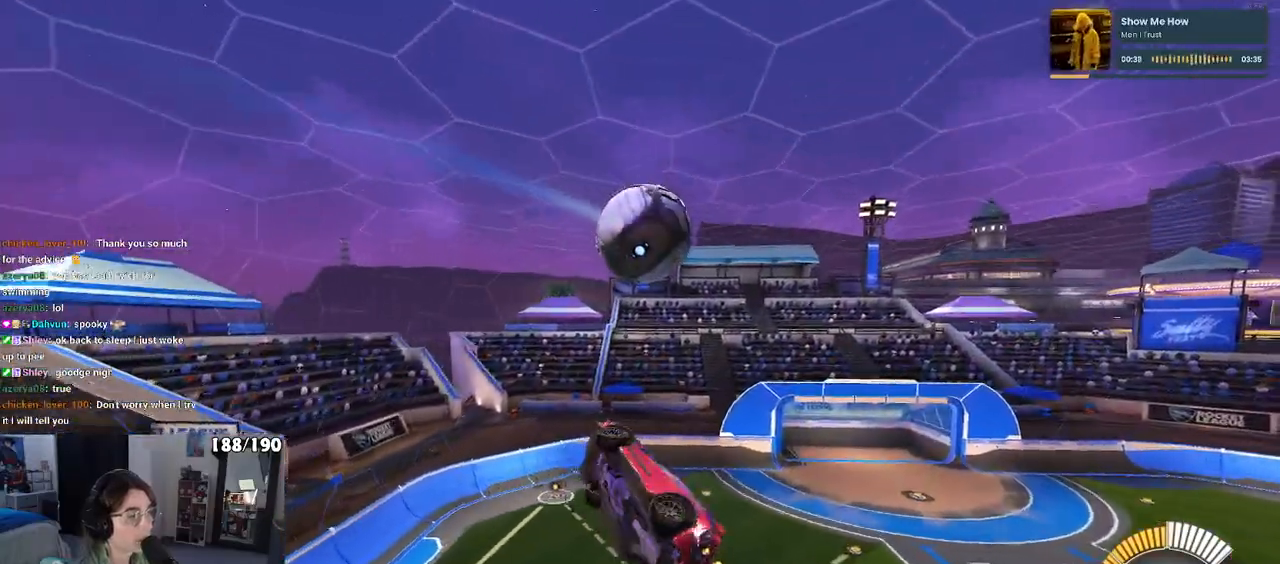
Gameplay with a controller (PlayStation layout); each line is a JSON object with the inputs held at the frame after it. "events" lists button and stick changes between this image and that frame as [ms after this image, input, new state], when the widget could be followed in between. Not read: R2.
{"buttons": ["L1", "R1"], "left_stick": "right", "right_stick": "center", "events": [[17, "left_stick", "right"]]}
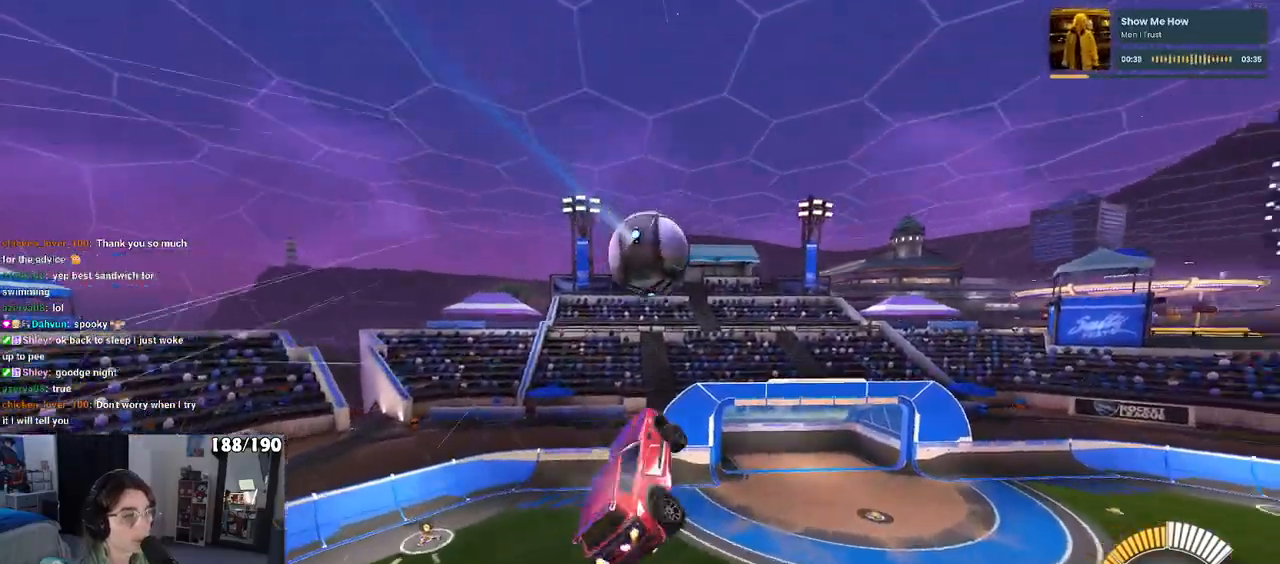
{"buttons": ["R1"], "left_stick": "center", "right_stick": "center", "events": [[50, "left_stick", "center"], [133, "left_stick", "left"], [217, "R1", "up"], [350, "left_stick", "down-left"], [367, "L1", "up"], [467, "R1", "down"], [467, "left_stick", "center"]]}
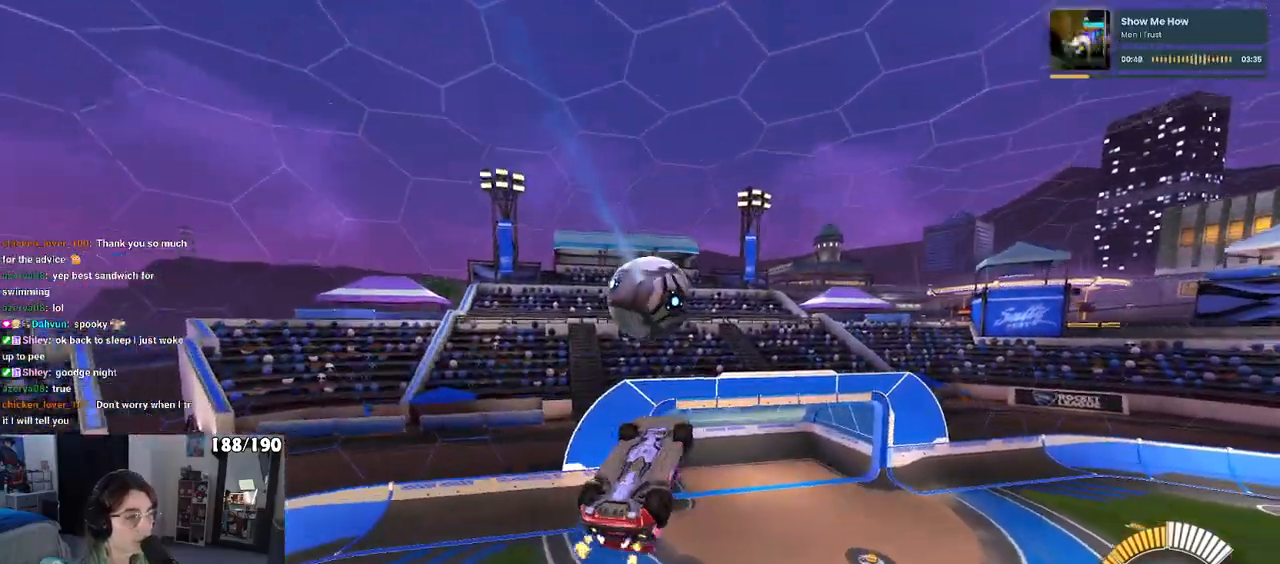
{"buttons": ["SQUARE", "R1"], "left_stick": "left", "right_stick": "center", "events": [[67, "left_stick", "right"], [383, "left_stick", "center"], [433, "SQUARE", "down"], [450, "left_stick", "left"]]}
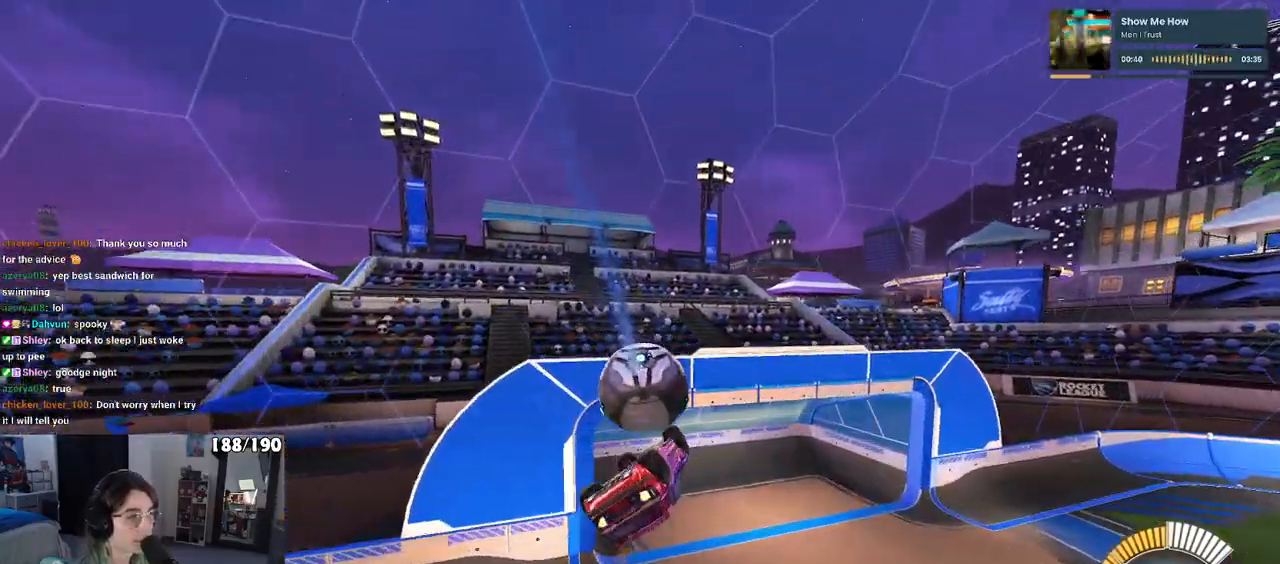
{"buttons": ["R1"], "left_stick": "center", "right_stick": "center", "events": [[267, "left_stick", "center"], [283, "SQUARE", "up"]]}
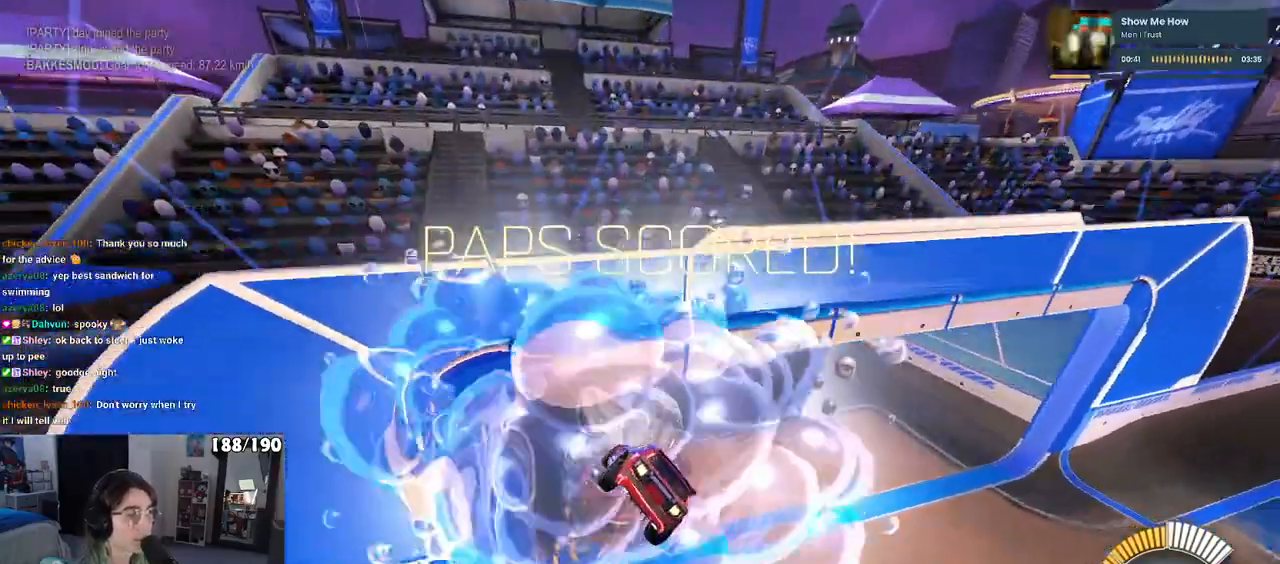
{"buttons": ["R1"], "left_stick": "center", "right_stick": "center", "events": [[183, "R3", "down"], [250, "R3", "up"]]}
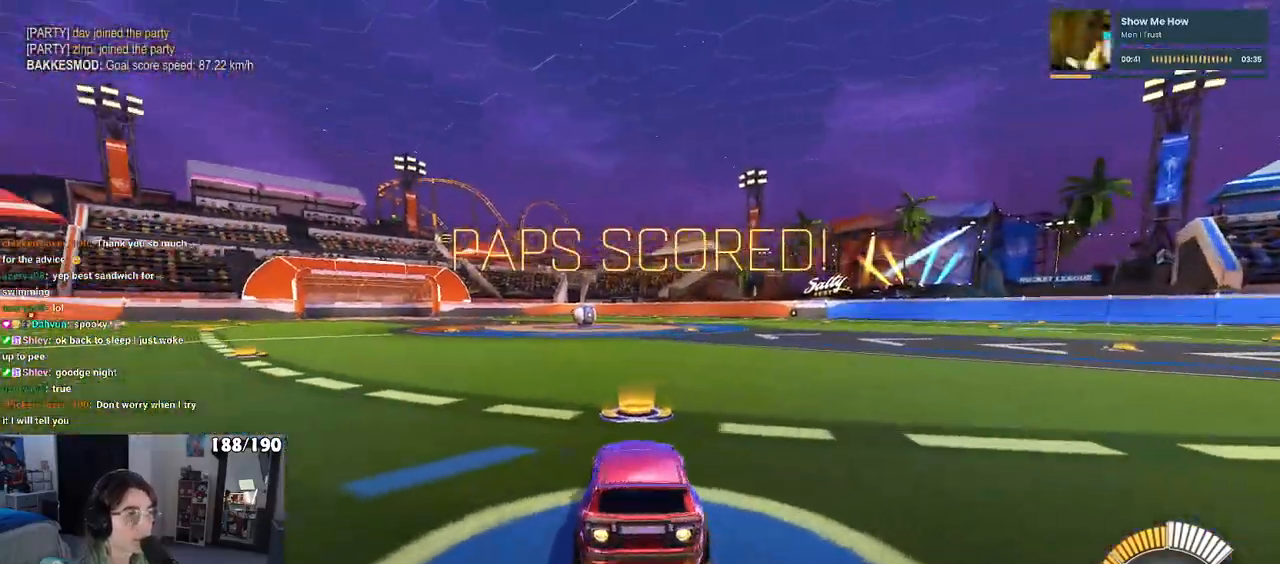
{"buttons": ["DPAD_UP"], "left_stick": "center", "right_stick": "center", "events": [[317, "TRIANGLE", "down"], [417, "TRIANGLE", "up"], [450, "R1", "up"], [500, "DPAD_UP", "down"]]}
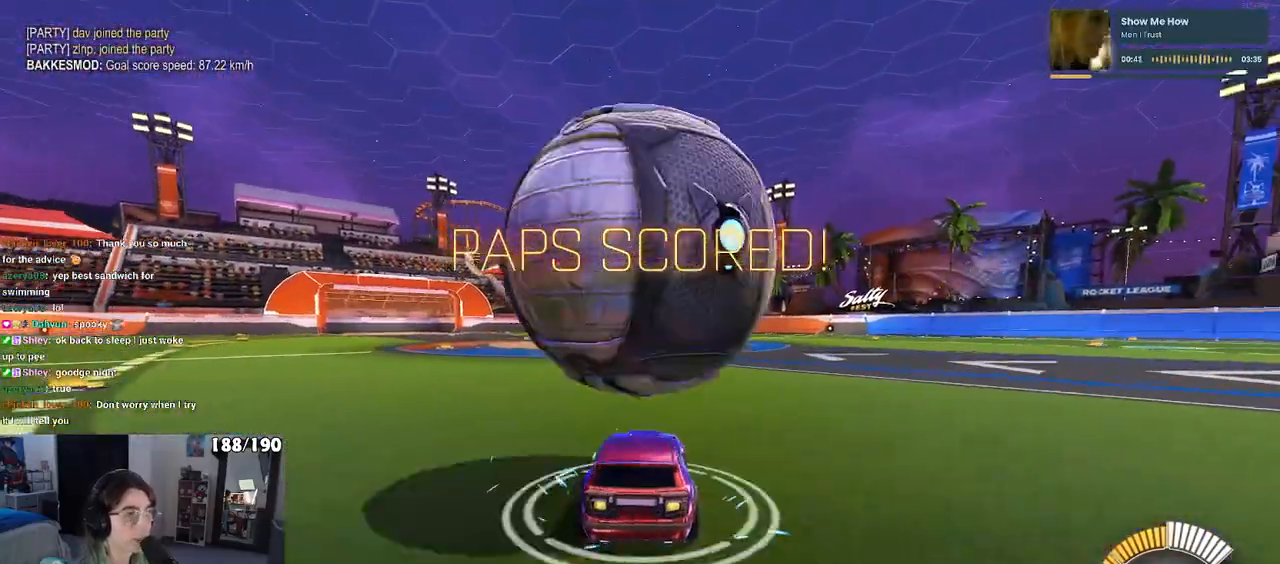
{"buttons": [], "left_stick": "center", "right_stick": "center", "events": [[67, "DPAD_UP", "up"], [283, "left_stick", "left"], [400, "left_stick", "center"]]}
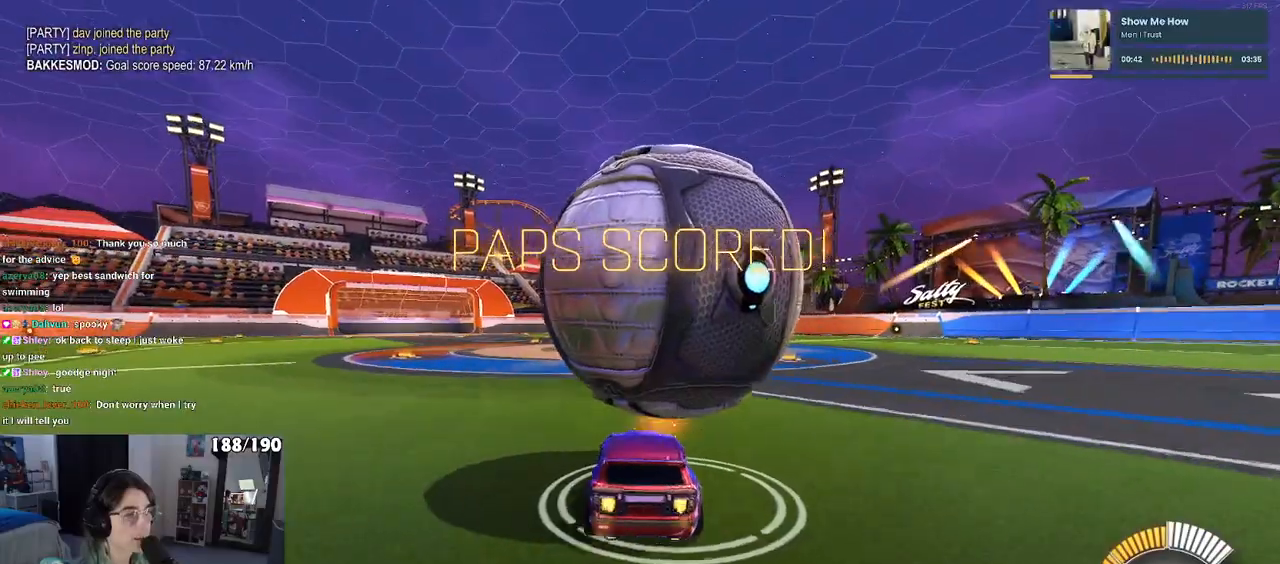
{"buttons": ["R1"], "left_stick": "right", "right_stick": "center", "events": [[200, "R1", "down"], [300, "left_stick", "right"]]}
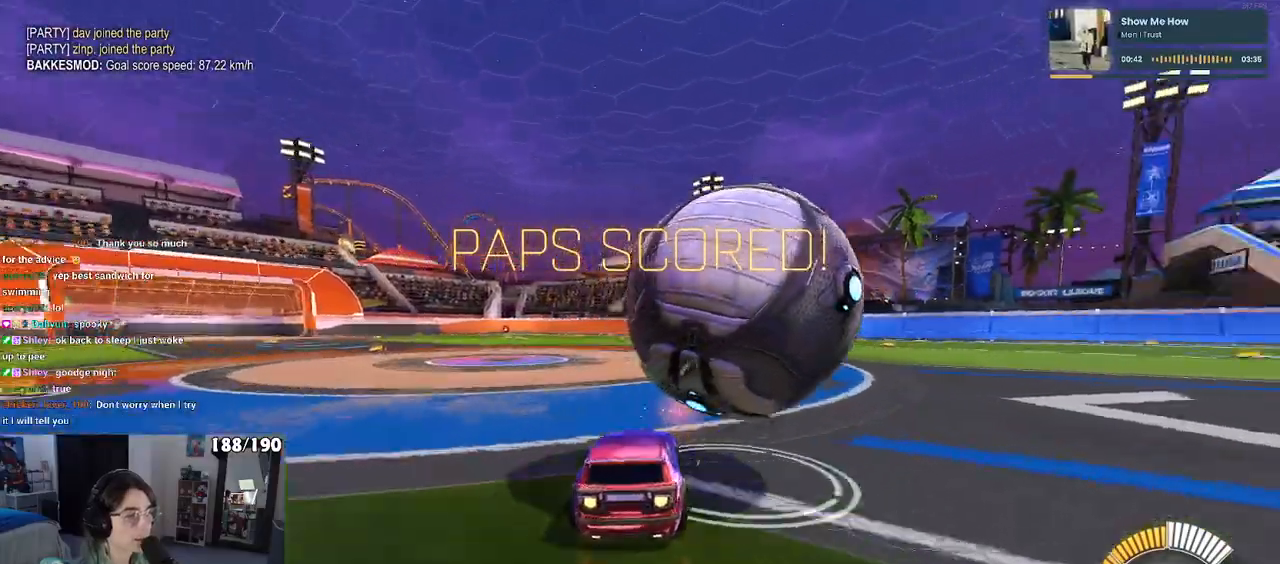
{"buttons": [], "left_stick": "center", "right_stick": "center", "events": [[17, "left_stick", "center"], [167, "R1", "up"], [200, "left_stick", "right"], [333, "left_stick", "center"]]}
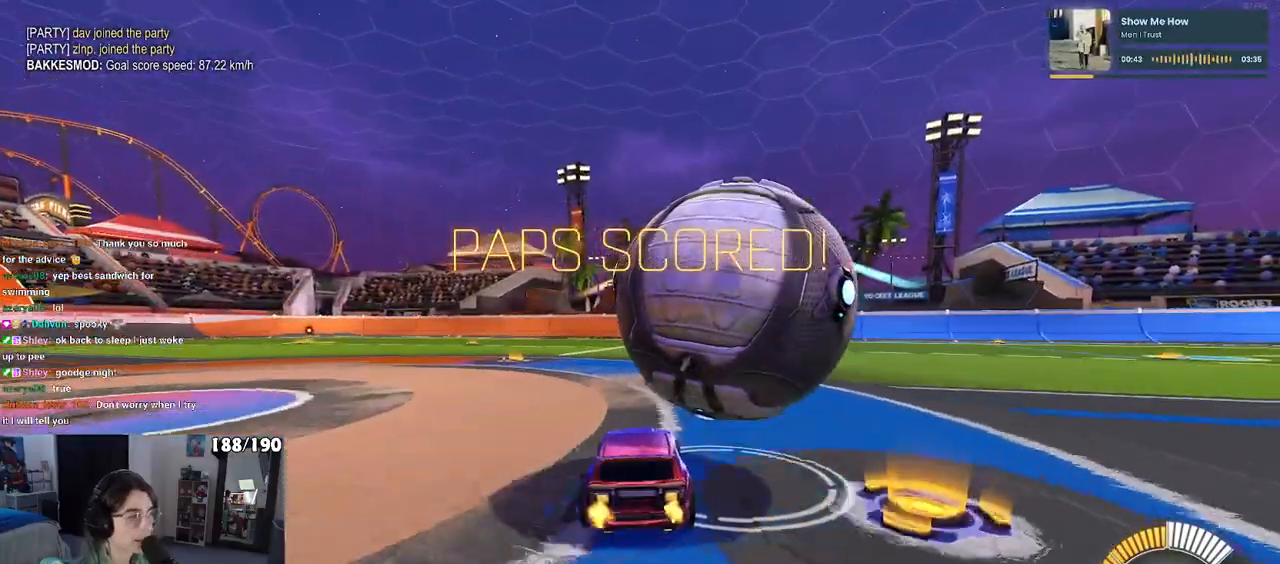
{"buttons": ["R1"], "left_stick": "center", "right_stick": "center", "events": [[200, "left_stick", "right"], [333, "left_stick", "center"], [500, "R1", "down"]]}
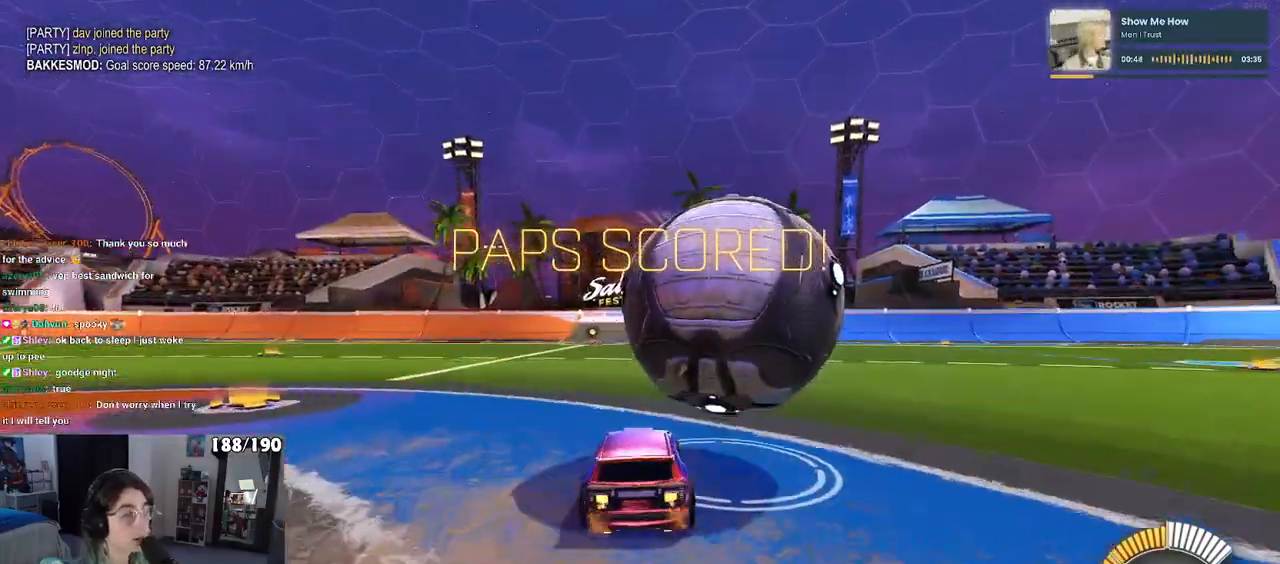
{"buttons": [], "left_stick": "center", "right_stick": "center", "events": [[133, "left_stick", "right"], [283, "left_stick", "center"], [300, "R1", "up"]]}
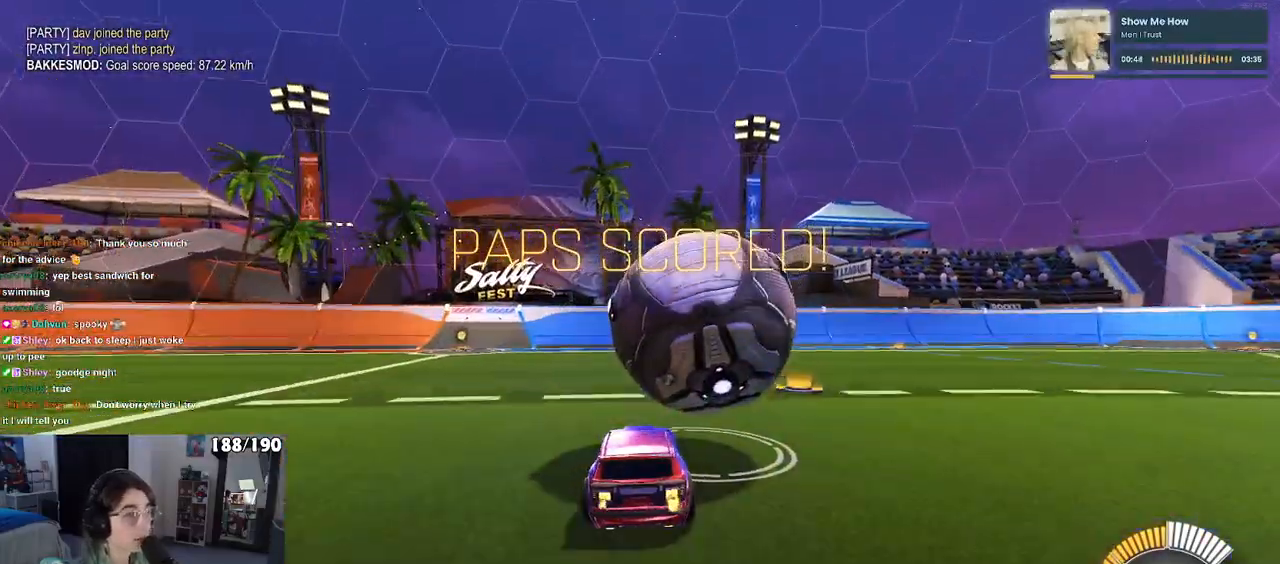
{"buttons": [], "left_stick": "center", "right_stick": "center", "events": [[83, "TRIANGLE", "down"], [167, "TRIANGLE", "up"], [200, "L2", "down"], [367, "L2", "up"]]}
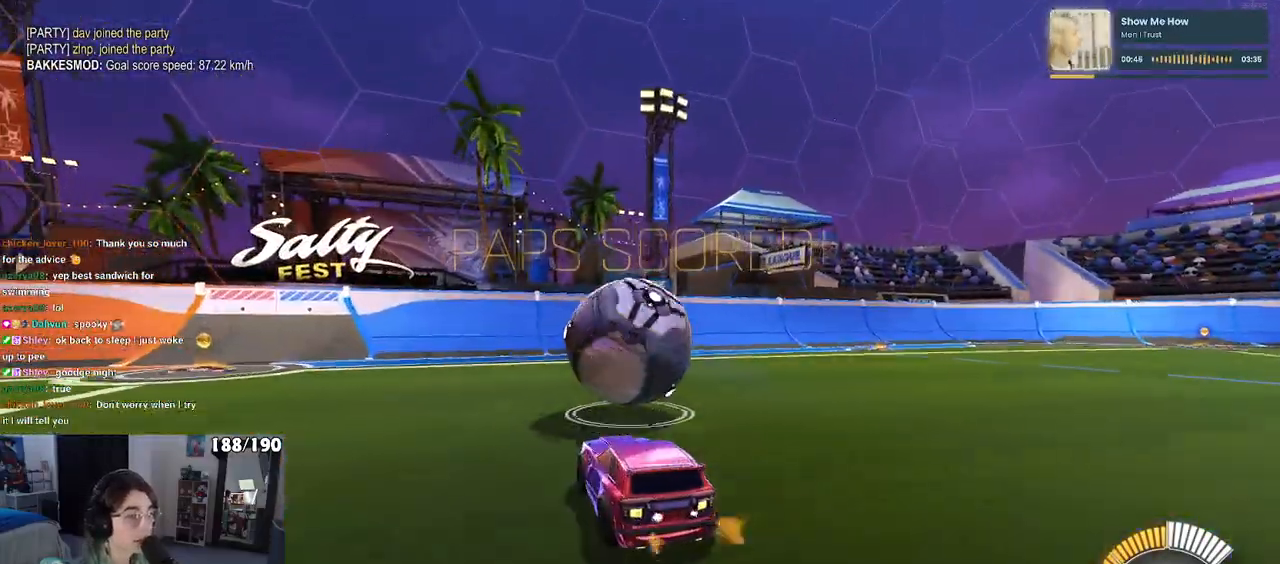
{"buttons": ["R1"], "left_stick": "center", "right_stick": "center", "events": [[117, "R1", "down"], [250, "left_stick", "right"], [333, "left_stick", "center"]]}
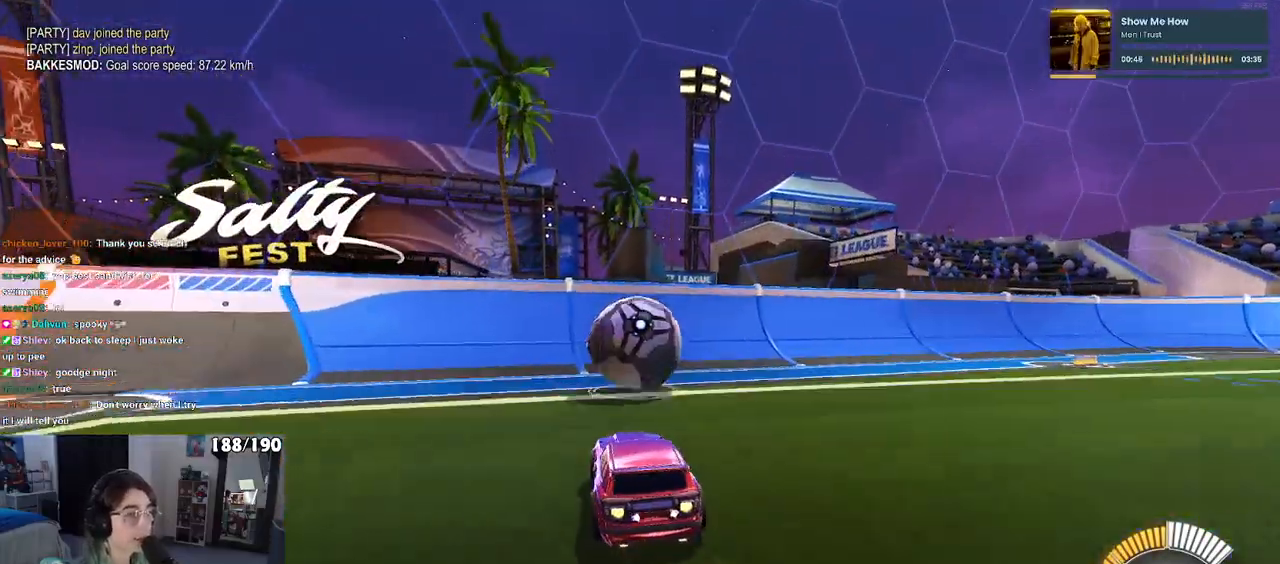
{"buttons": [], "left_stick": "right", "right_stick": "center", "events": [[167, "R1", "up"], [450, "left_stick", "right"]]}
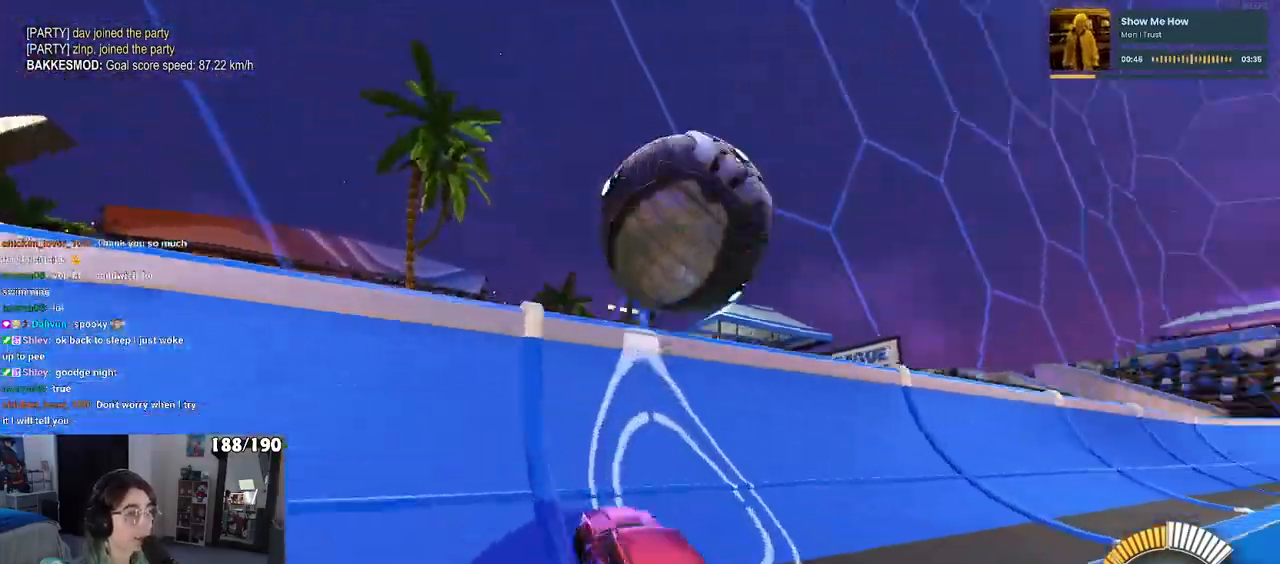
{"buttons": ["CROSS", "L1"], "left_stick": "right", "right_stick": "center", "events": [[67, "left_stick", "center"], [333, "left_stick", "right"], [367, "CROSS", "down"], [400, "L1", "down"]]}
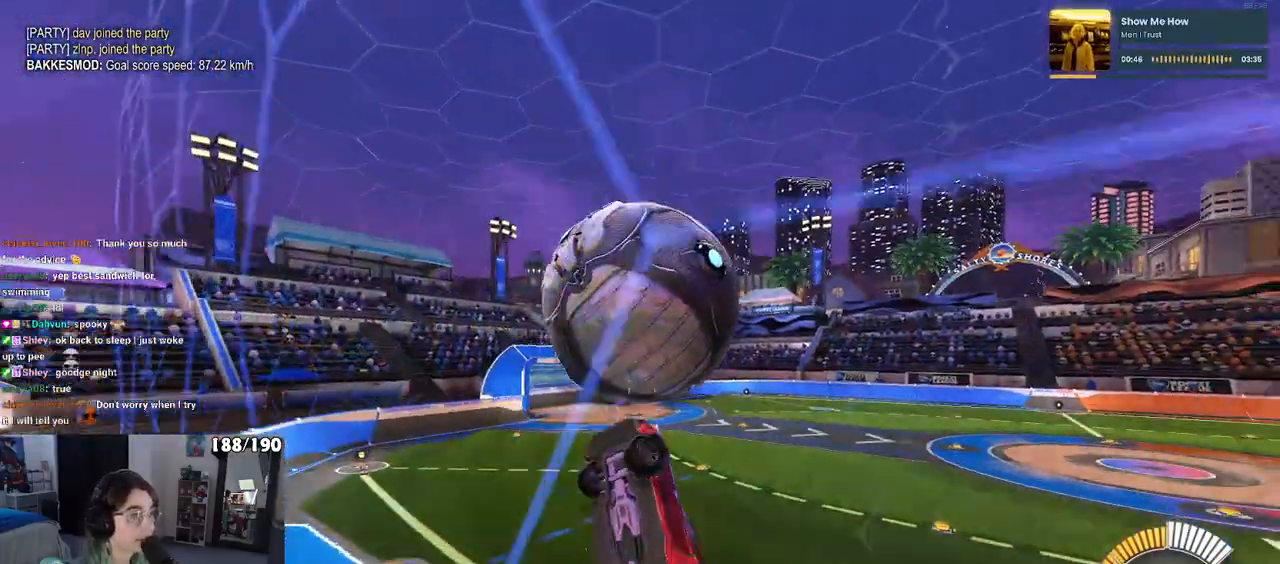
{"buttons": ["L1", "R1"], "left_stick": "down-left", "right_stick": "center", "events": [[33, "CROSS", "up"], [100, "left_stick", "left"], [183, "left_stick", "down-left"], [367, "R1", "down"], [400, "left_stick", "left"], [500, "left_stick", "down-left"]]}
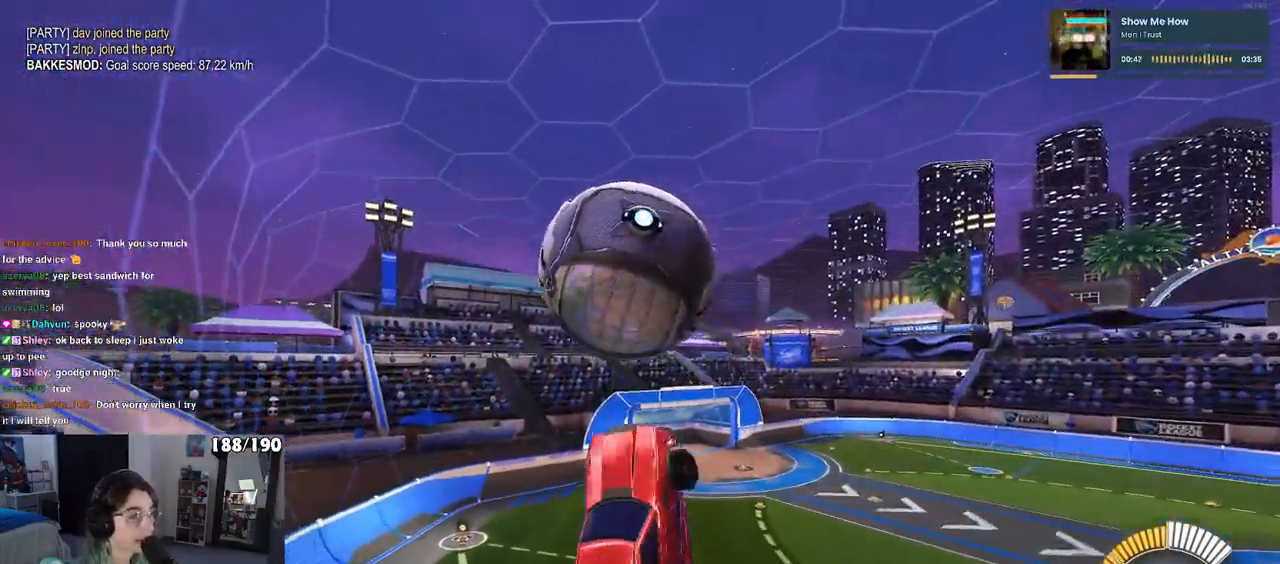
{"buttons": ["R1"], "left_stick": "center", "right_stick": "center", "events": [[167, "L1", "up"], [483, "left_stick", "center"]]}
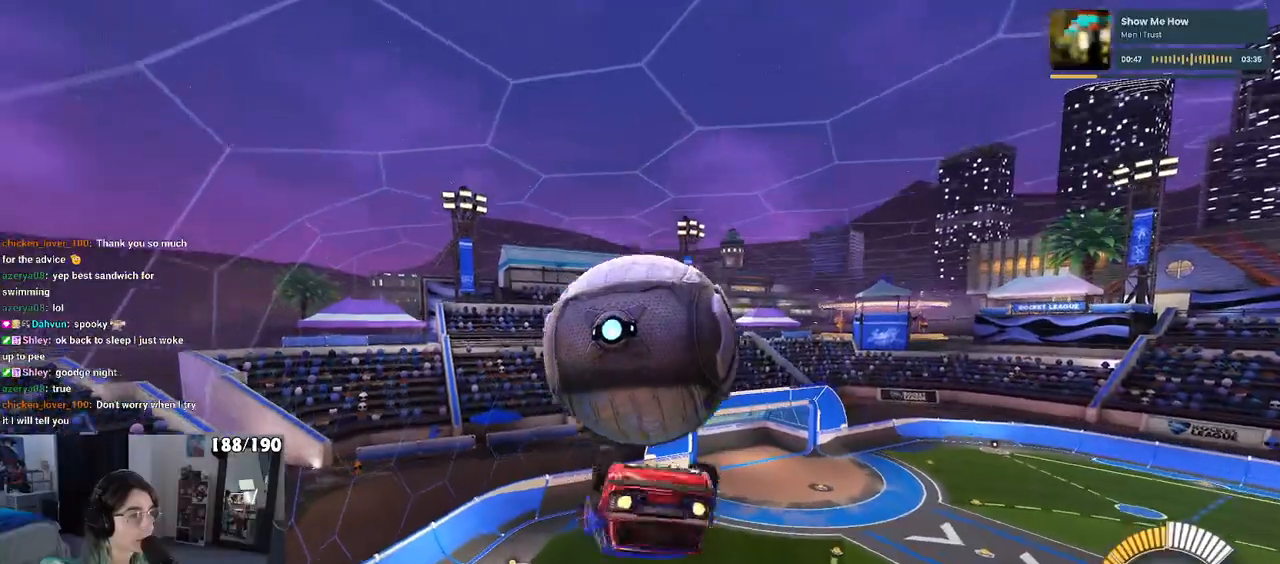
{"buttons": ["L1"], "left_stick": "left", "right_stick": "center", "events": [[67, "left_stick", "left"], [167, "L1", "down"], [233, "R1", "up"]]}
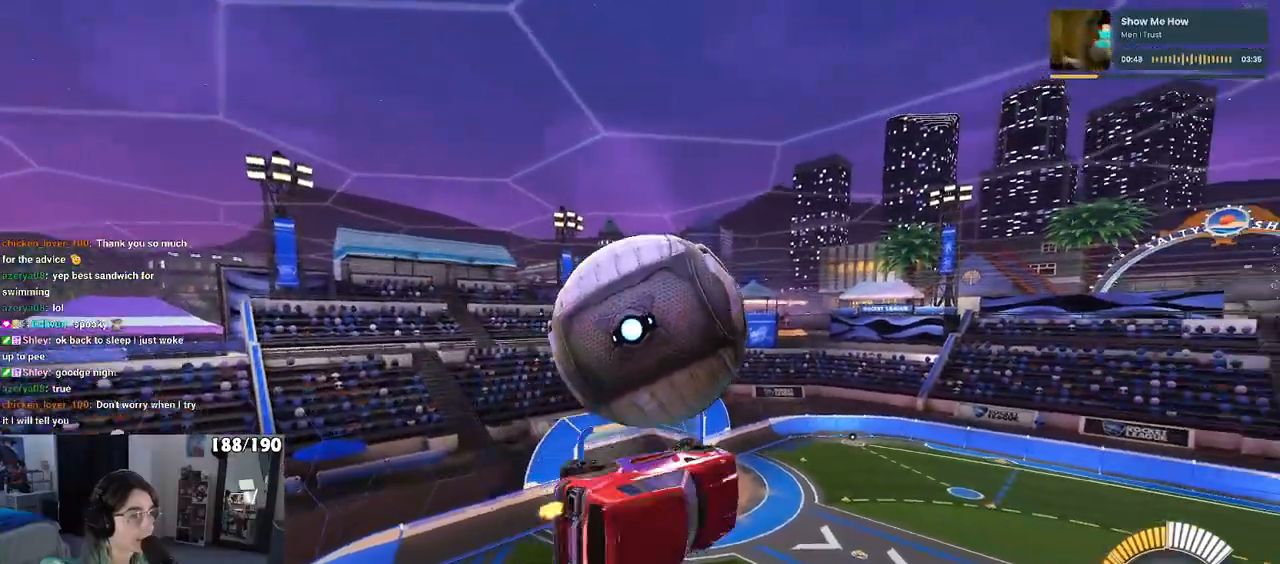
{"buttons": [], "left_stick": "right", "right_stick": "center", "events": [[117, "left_stick", "down"], [150, "R1", "down"], [167, "L1", "up"], [167, "left_stick", "down-right"], [367, "R1", "up"], [433, "left_stick", "right"]]}
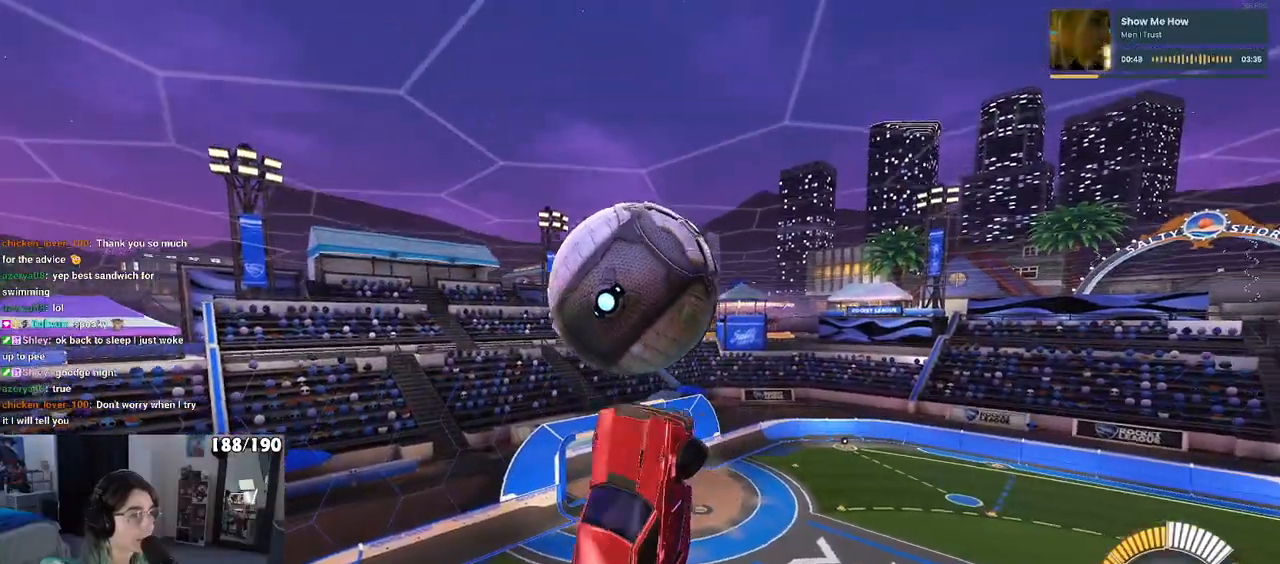
{"buttons": [], "left_stick": "down", "right_stick": "center", "events": [[33, "L2", "down"], [100, "L2", "up"], [467, "left_stick", "down"]]}
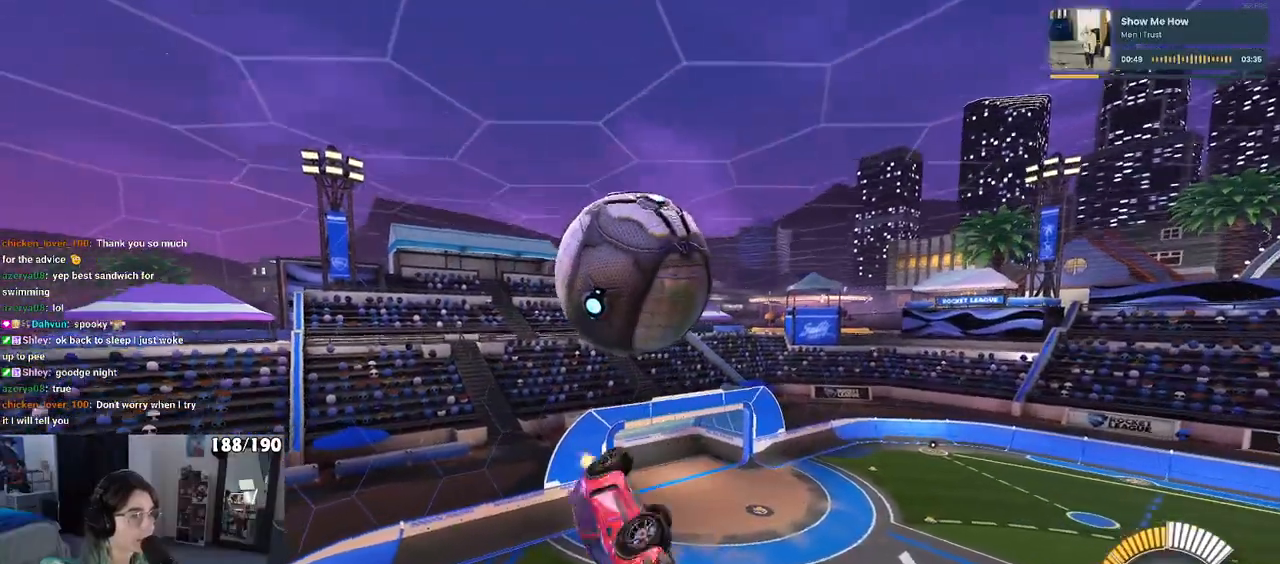
{"buttons": ["R1"], "left_stick": "up-right", "right_stick": "center", "events": [[117, "CROSS", "down"], [267, "CROSS", "up"], [317, "left_stick", "right"], [350, "R1", "down"], [383, "left_stick", "up-right"]]}
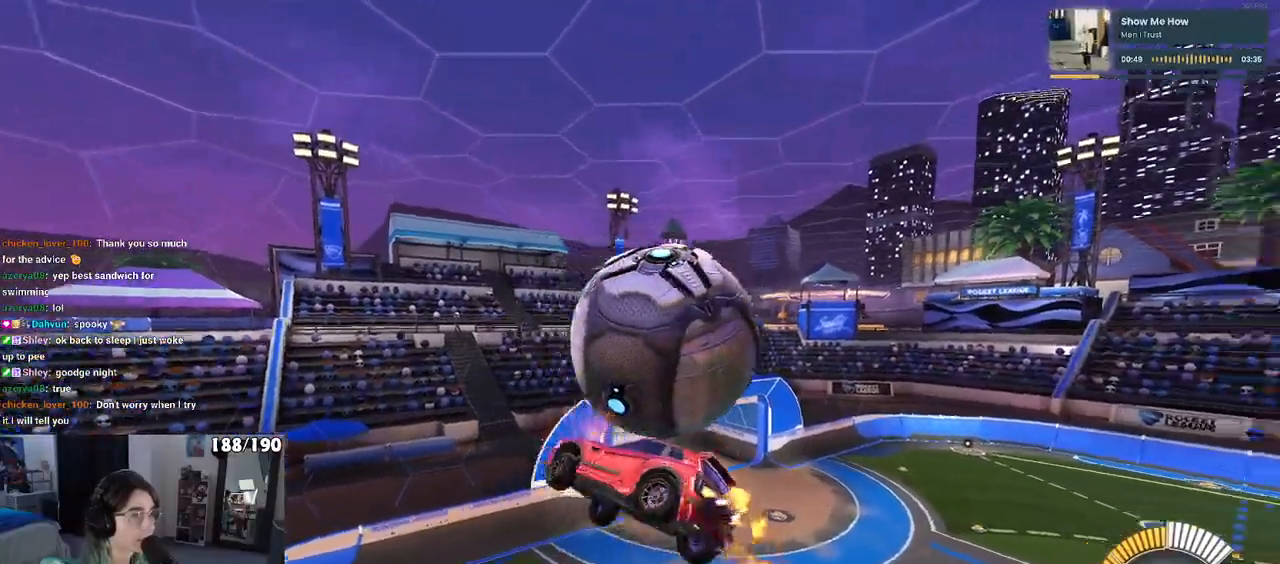
{"buttons": ["L1", "R1"], "left_stick": "up-right", "right_stick": "center", "events": [[400, "L1", "down"]]}
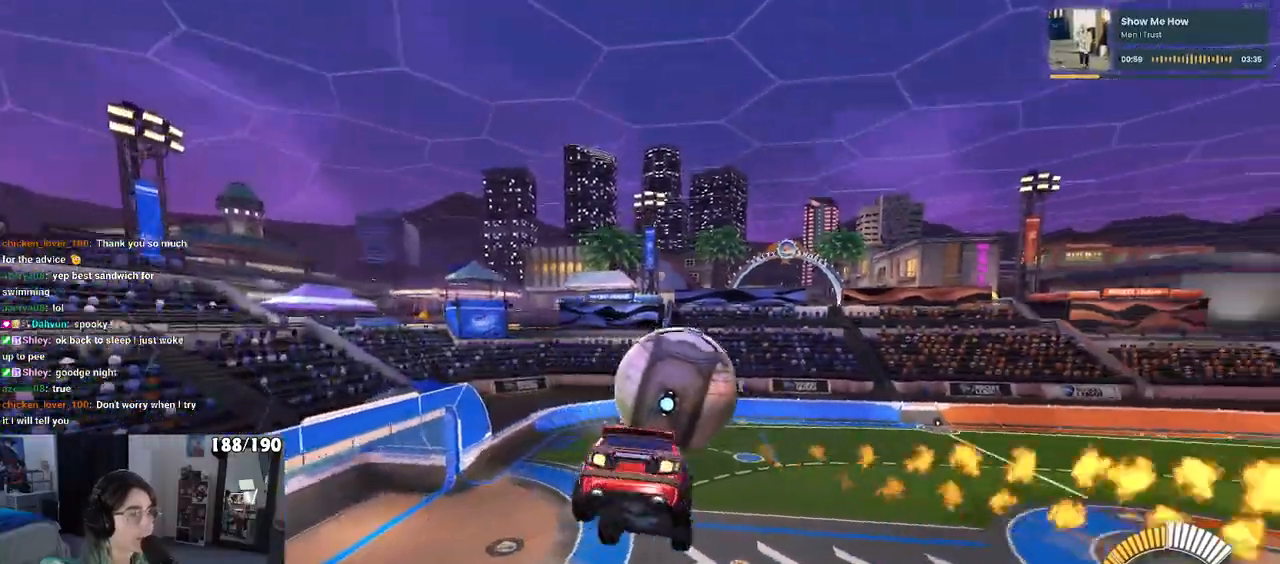
{"buttons": ["L1", "R1"], "left_stick": "right", "right_stick": "center", "events": [[133, "left_stick", "up"], [267, "left_stick", "left"], [467, "left_stick", "right"]]}
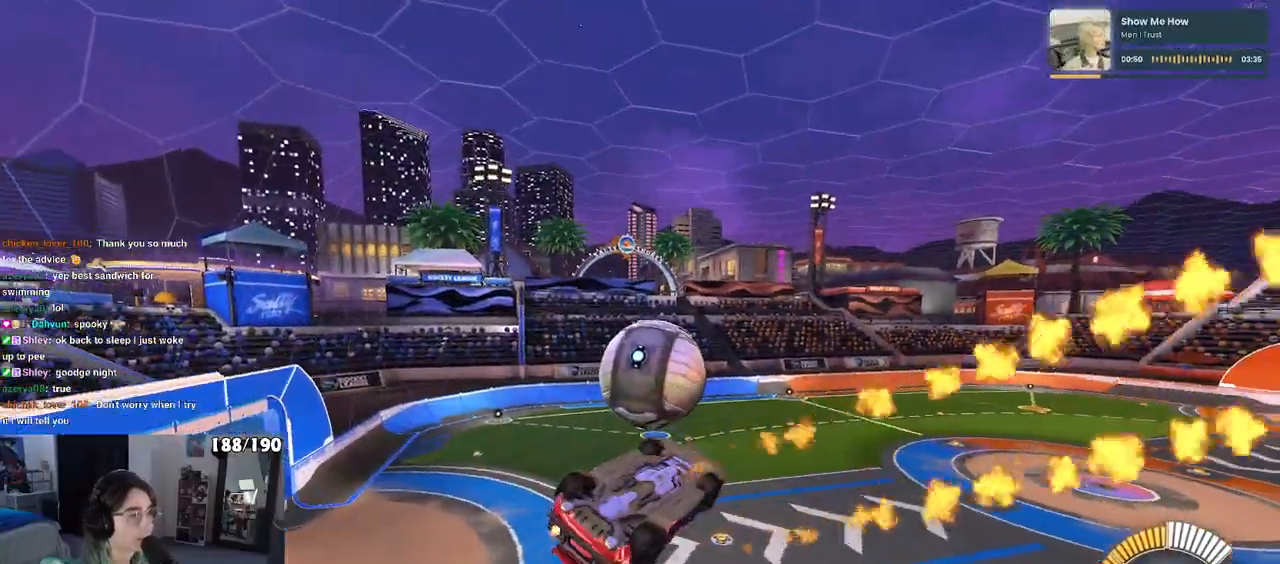
{"buttons": ["TRIANGLE", "R1"], "left_stick": "center", "right_stick": "center", "events": [[67, "R1", "up"], [133, "left_stick", "up"], [250, "left_stick", "left"], [300, "R1", "down"], [333, "left_stick", "center"], [383, "TRIANGLE", "down"], [417, "L1", "up"]]}
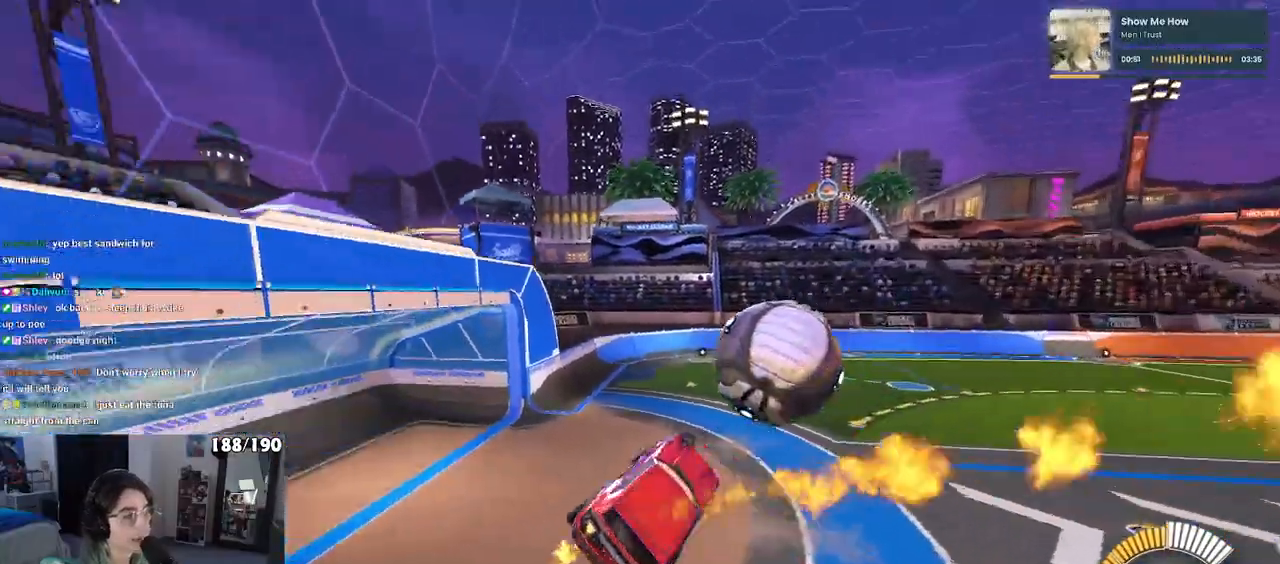
{"buttons": ["R1"], "left_stick": "right", "right_stick": "center", "events": [[33, "TRIANGLE", "up"], [83, "left_stick", "left"], [167, "left_stick", "center"], [283, "left_stick", "right"]]}
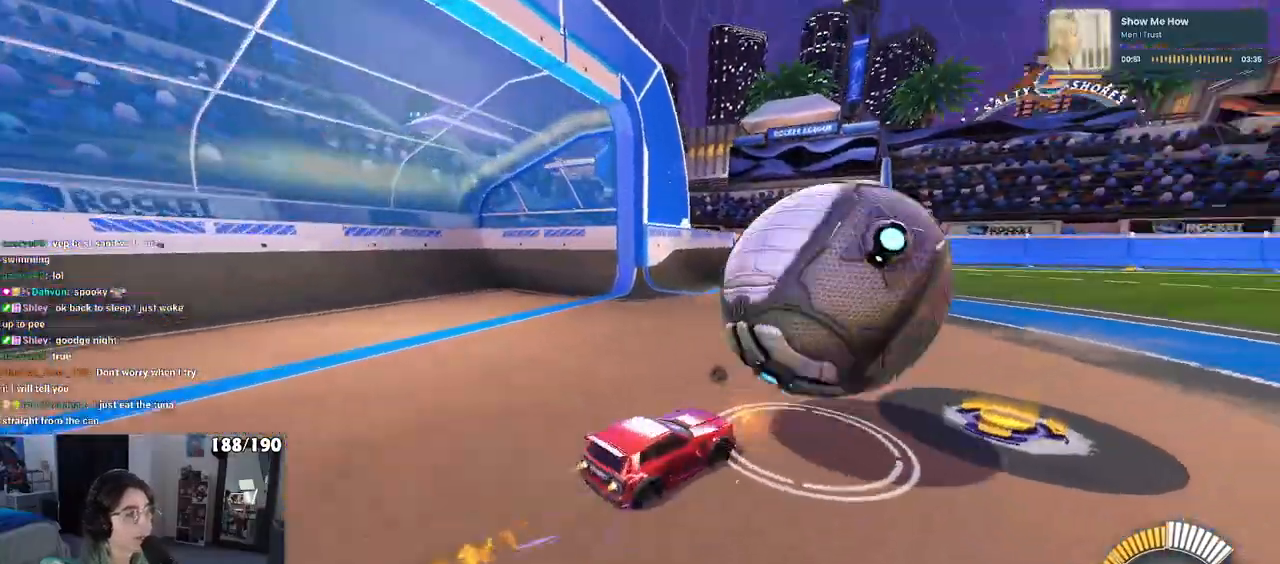
{"buttons": ["L2"], "left_stick": "left", "right_stick": "center", "events": [[67, "left_stick", "center"], [200, "left_stick", "left"], [267, "R1", "up"], [483, "L2", "down"]]}
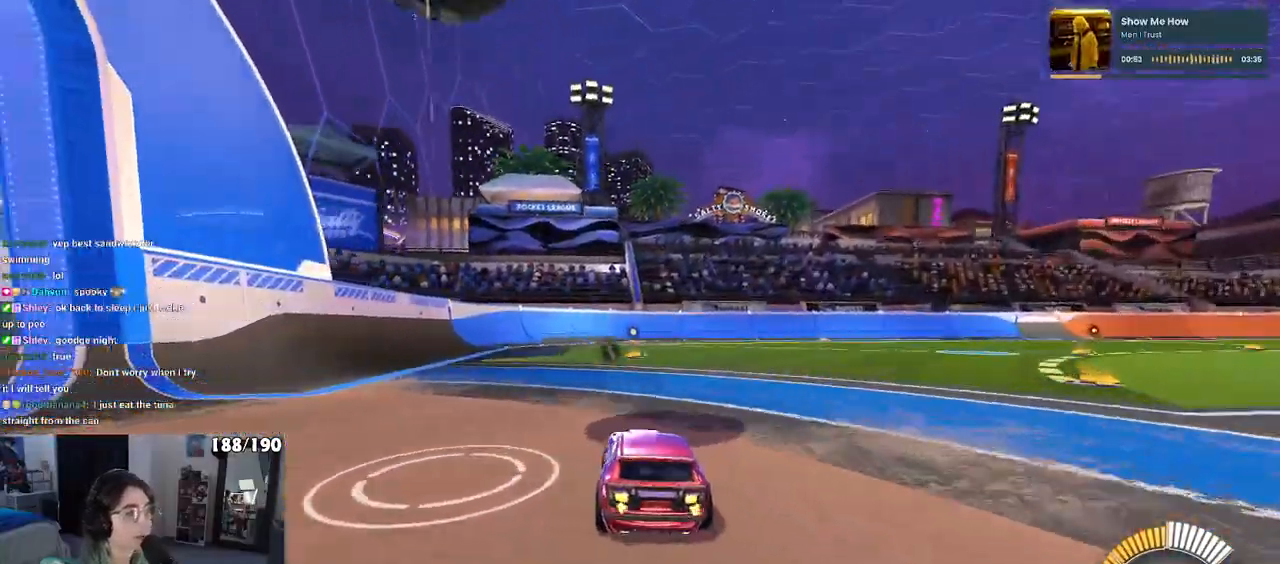
{"buttons": ["CROSS"], "left_stick": "down-right", "right_stick": "center", "events": [[17, "left_stick", "center"], [117, "L2", "up"], [450, "CROSS", "down"], [483, "left_stick", "down-right"]]}
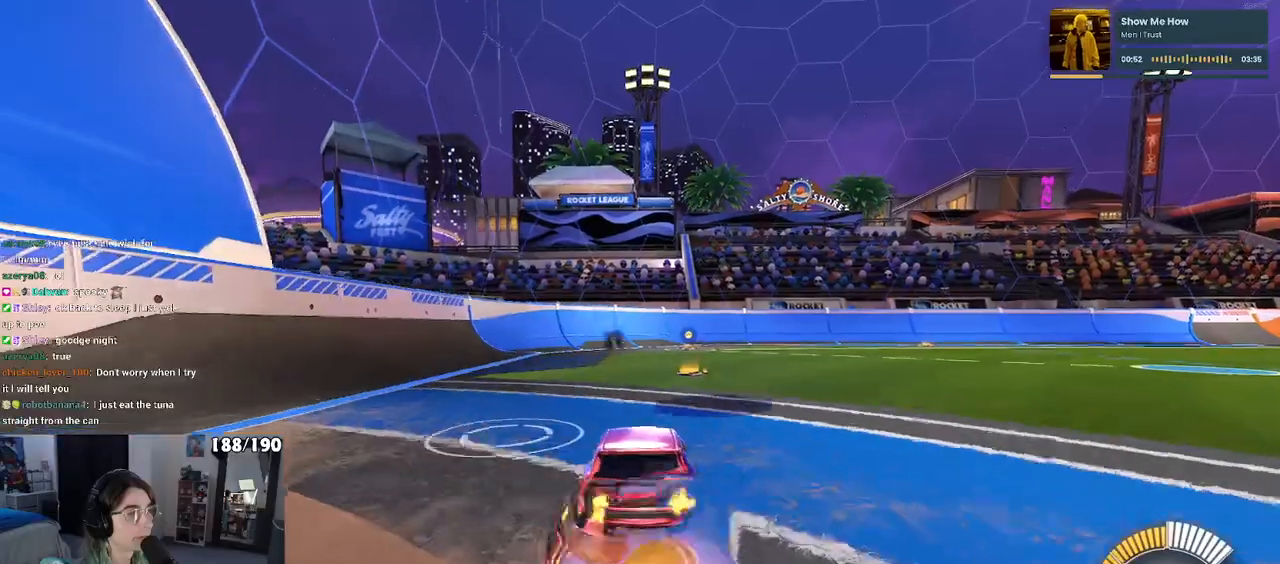
{"buttons": [], "left_stick": "up", "right_stick": "center", "events": [[67, "left_stick", "down"], [117, "CROSS", "up"], [200, "left_stick", "center"], [483, "left_stick", "up"]]}
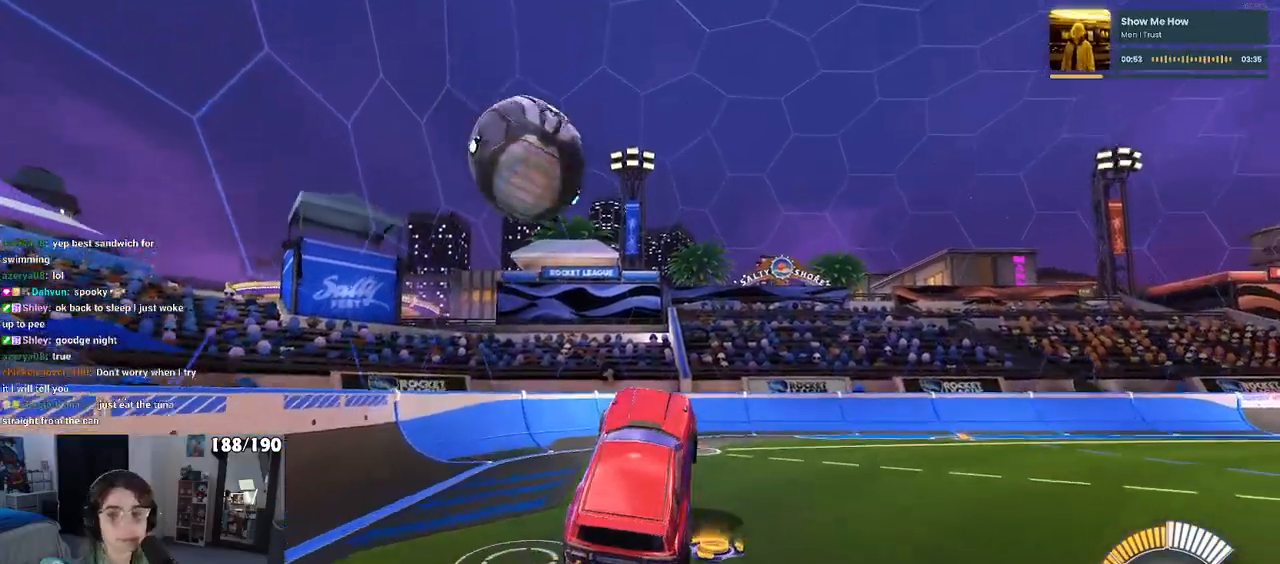
{"buttons": [], "left_stick": "down", "right_stick": "center", "events": [[33, "CROSS", "down"], [33, "left_stick", "up-left"], [150, "CROSS", "up"], [150, "left_stick", "down"]]}